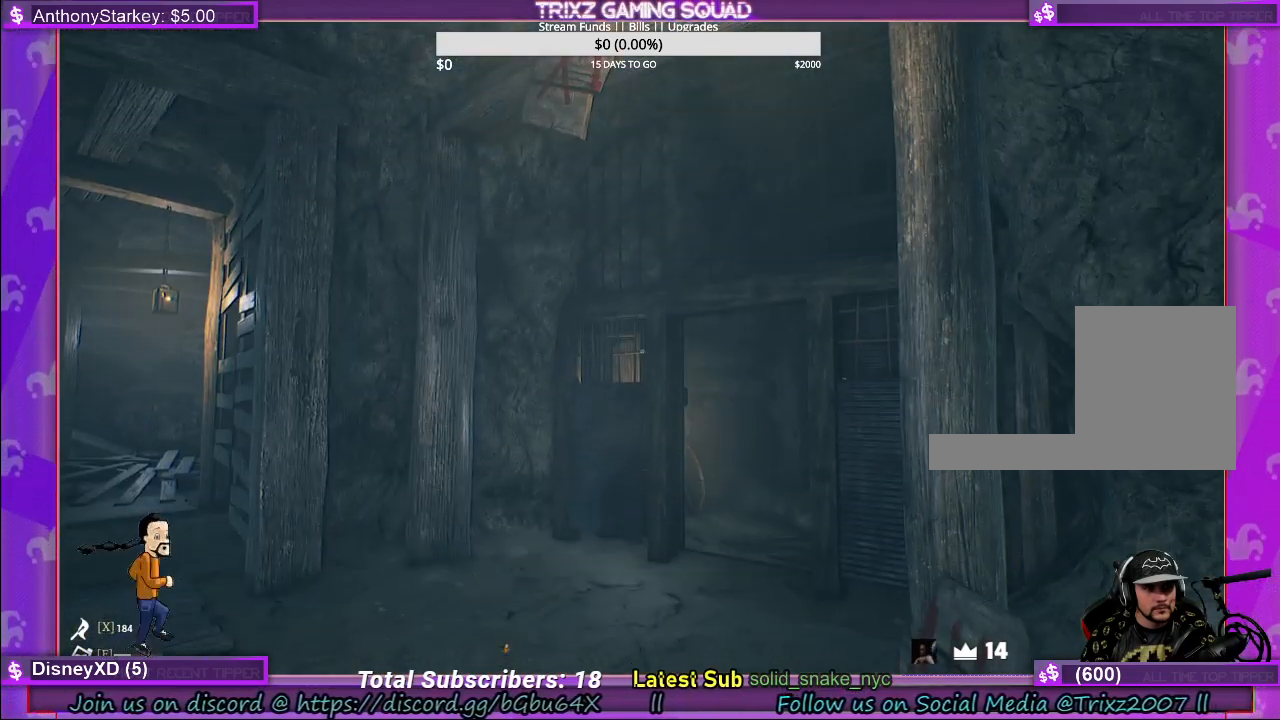
Gameplay with keyboard and mouse; each line is a JSON object with the keys and mouse buttons held at the frame after it. "events" lists presses ("down") and releases ("up") of "a", "ctrl", "d", "e", "f", "q", "r", "s", "shift", "space", "tab", "w", "mouse_left", "mouse_wheel", "mouse_right" and "mouse_mb4" between this image and that frame as [ms after this image, input, new state], when the widget could be followed in between. "mouse_left", "mouse_wheel", "mouse_right", "mouse_mb4" = the "left", "wheel", "right", "mb4" buttons of the "mouse" list. No other keys are recorded. "wheel" means that the mouse wheel is clicked or scrolled. Mouse movement is not recorded.
{"keys": [], "mouse": [], "events": []}
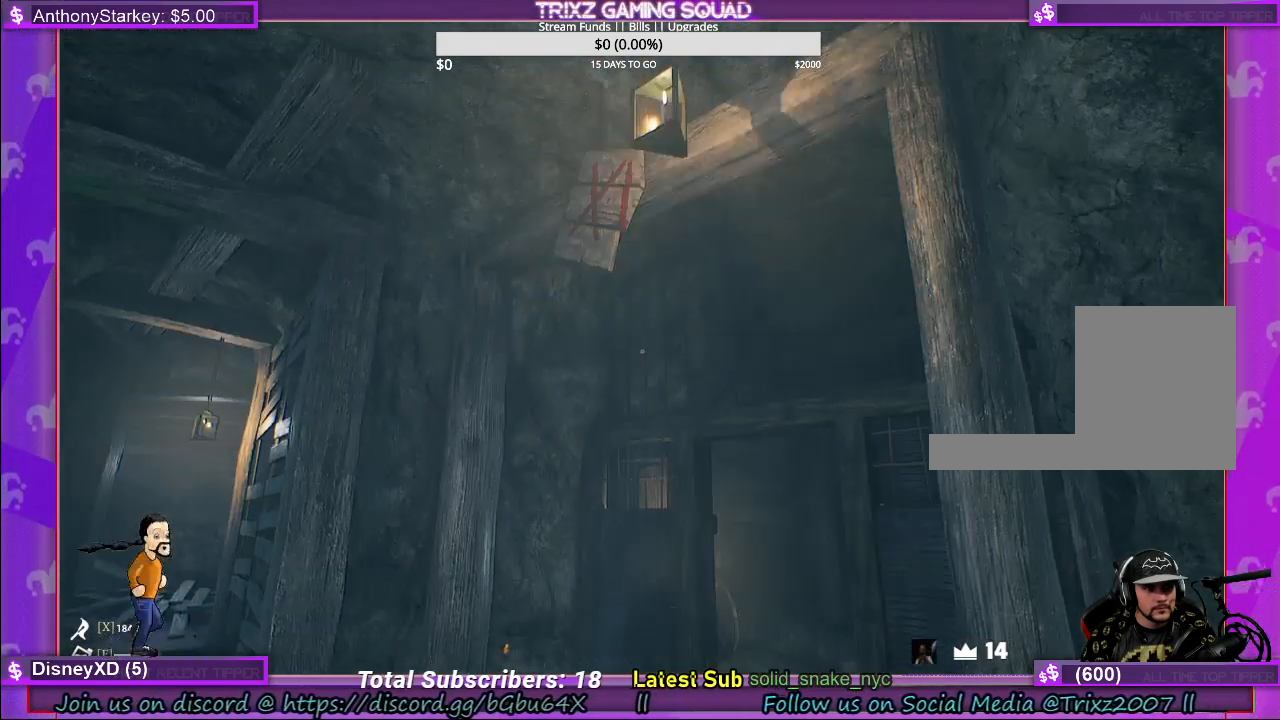
{"keys": ["shift", "w"], "mouse": [], "events": [[450, "w", "down"], [483, "shift", "down"]]}
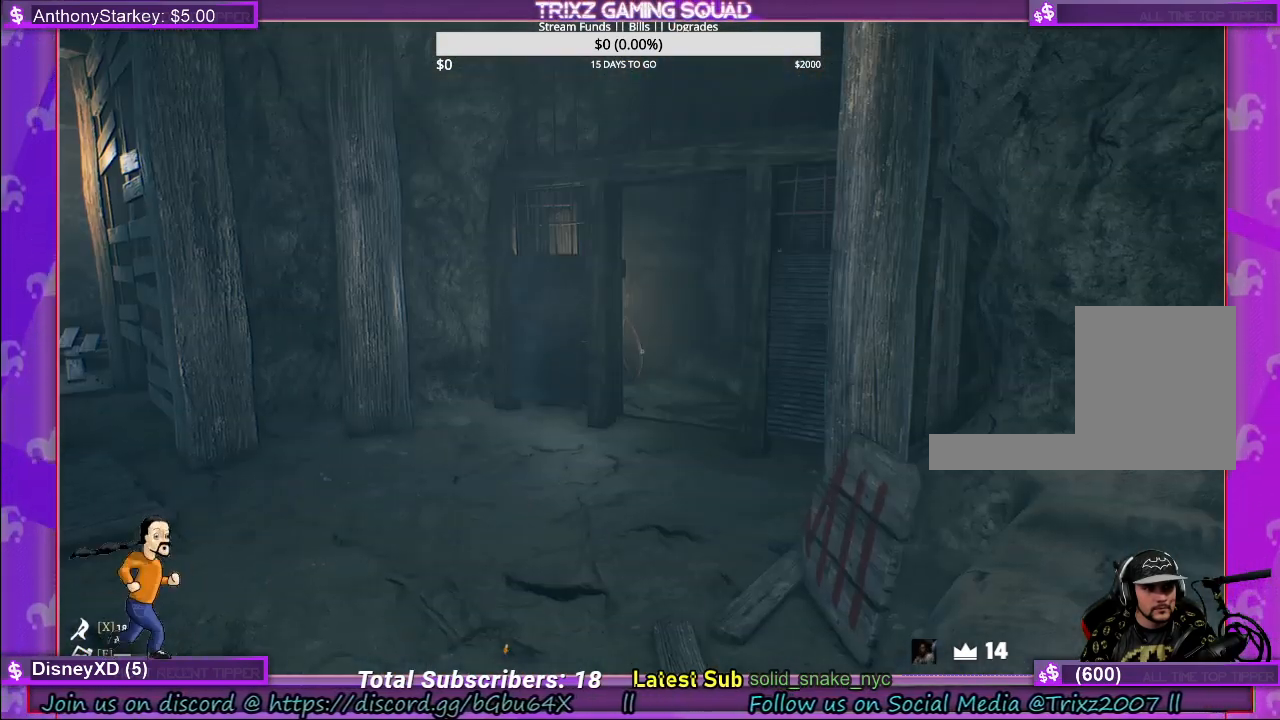
{"keys": ["shift", "w"], "mouse": [], "events": []}
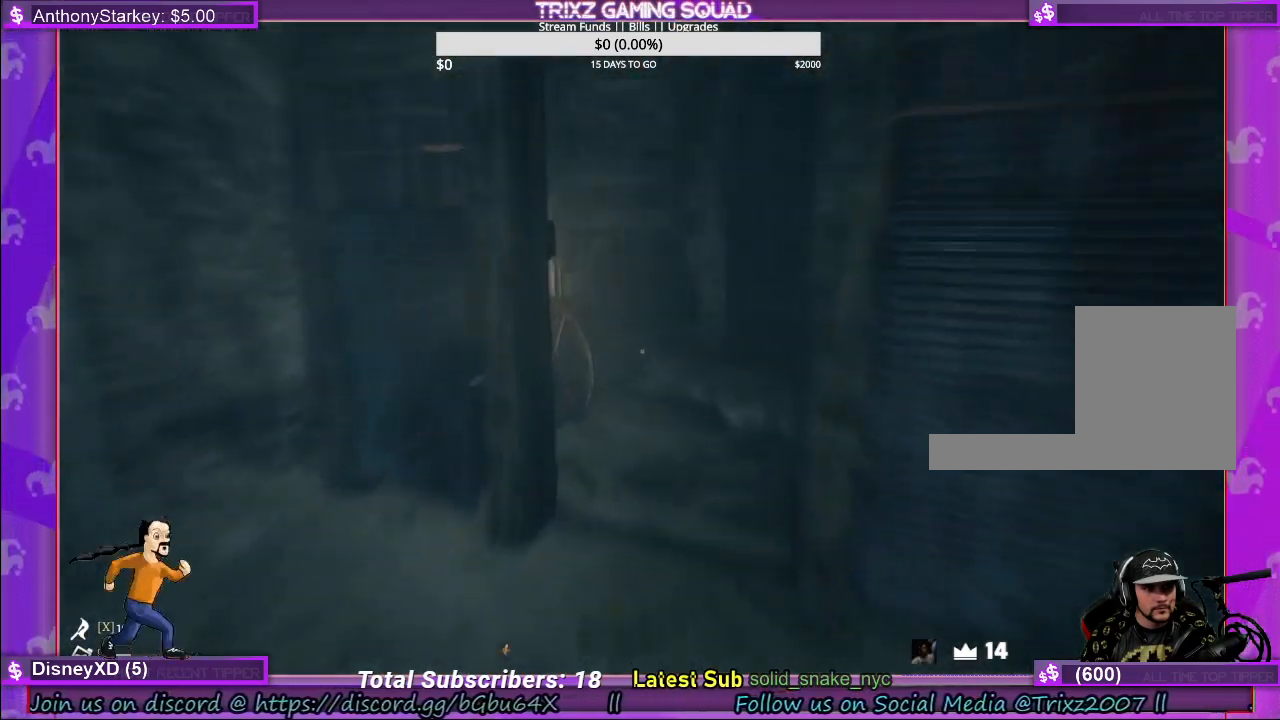
{"keys": ["shift", "w"], "mouse": [], "events": [[267, "d", "down"], [400, "d", "up"]]}
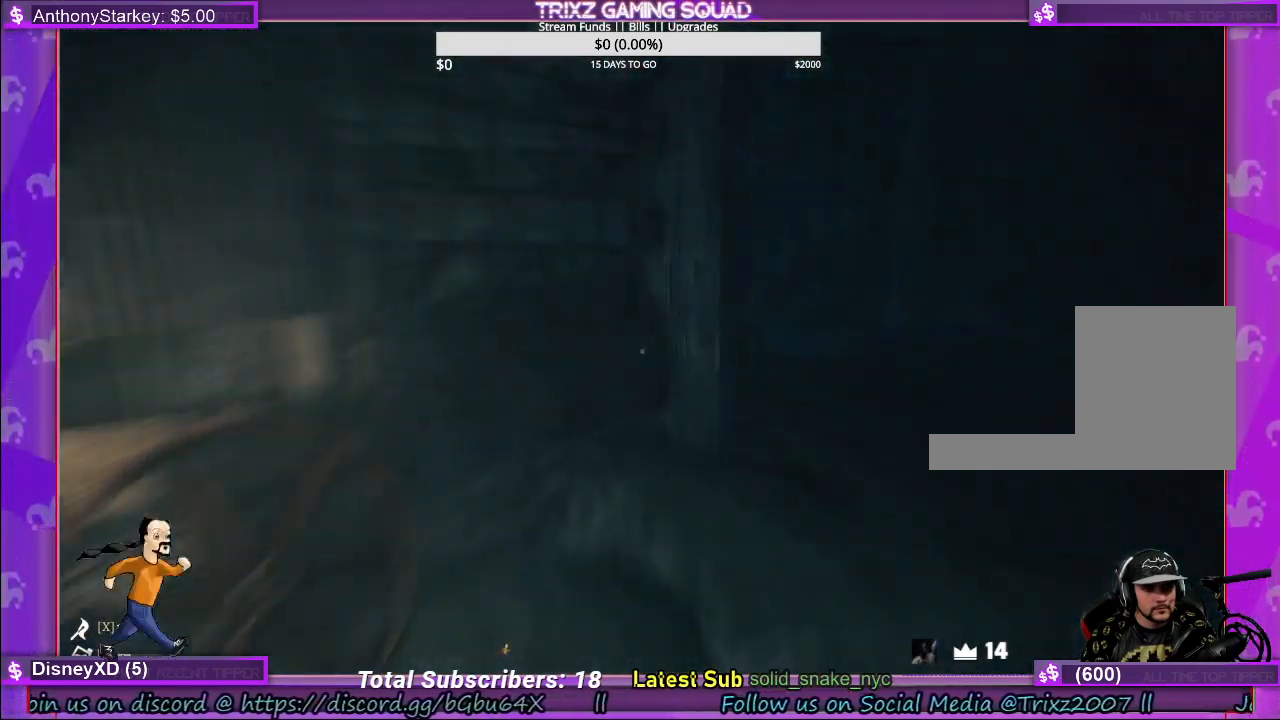
{"keys": ["shift", "w"], "mouse": [], "events": [[33, "d", "down"], [217, "d", "up"]]}
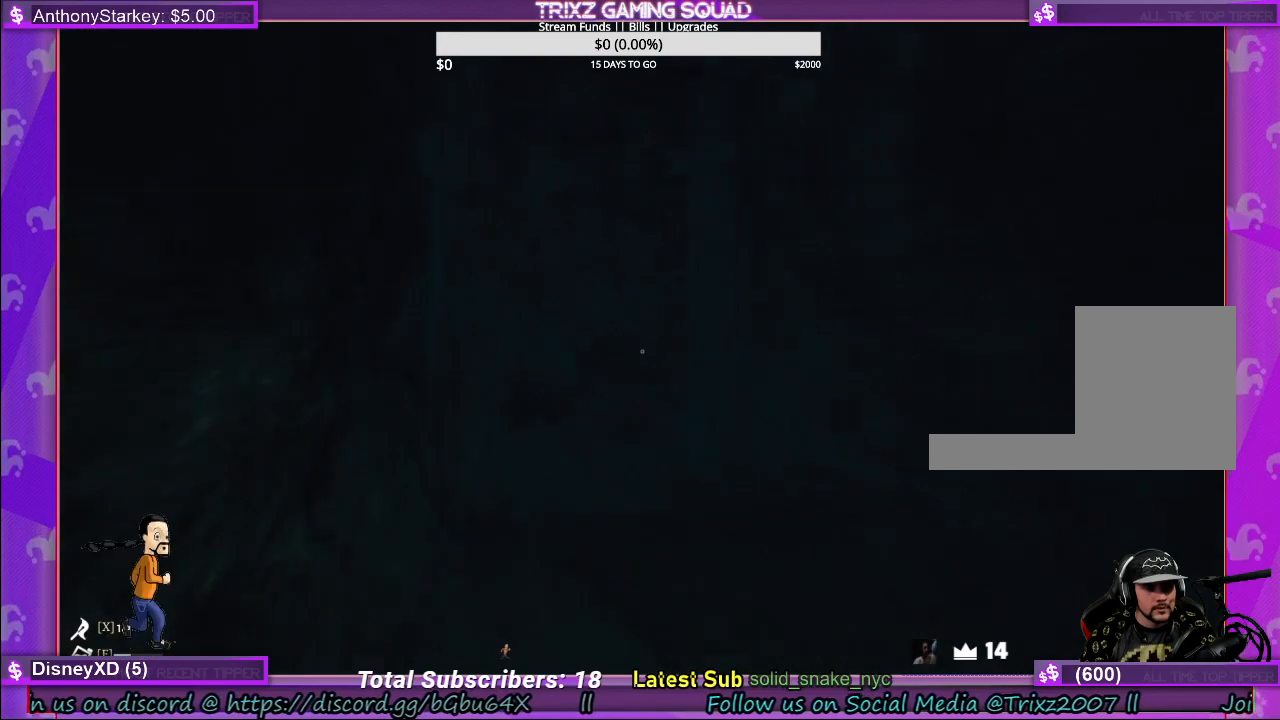
{"keys": ["shift", "w"], "mouse": [], "events": []}
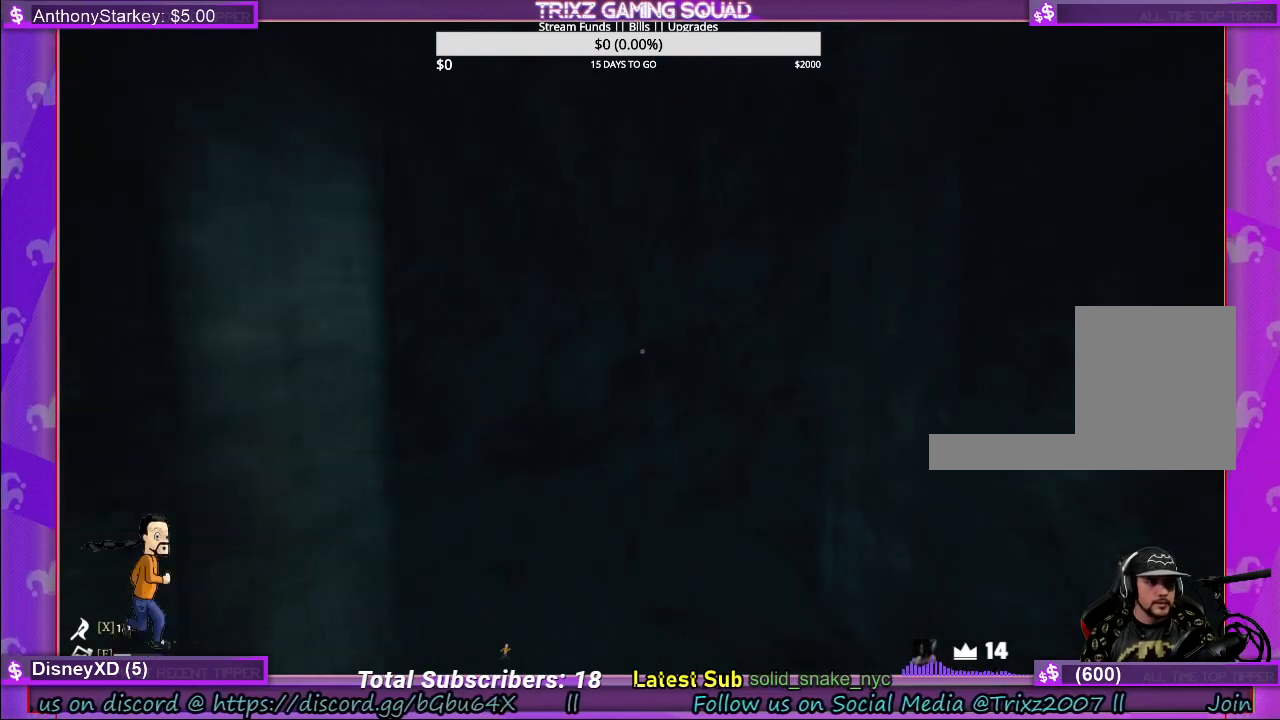
{"keys": ["shift", "w"], "mouse": [], "events": [[83, "d", "down"], [217, "d", "up"]]}
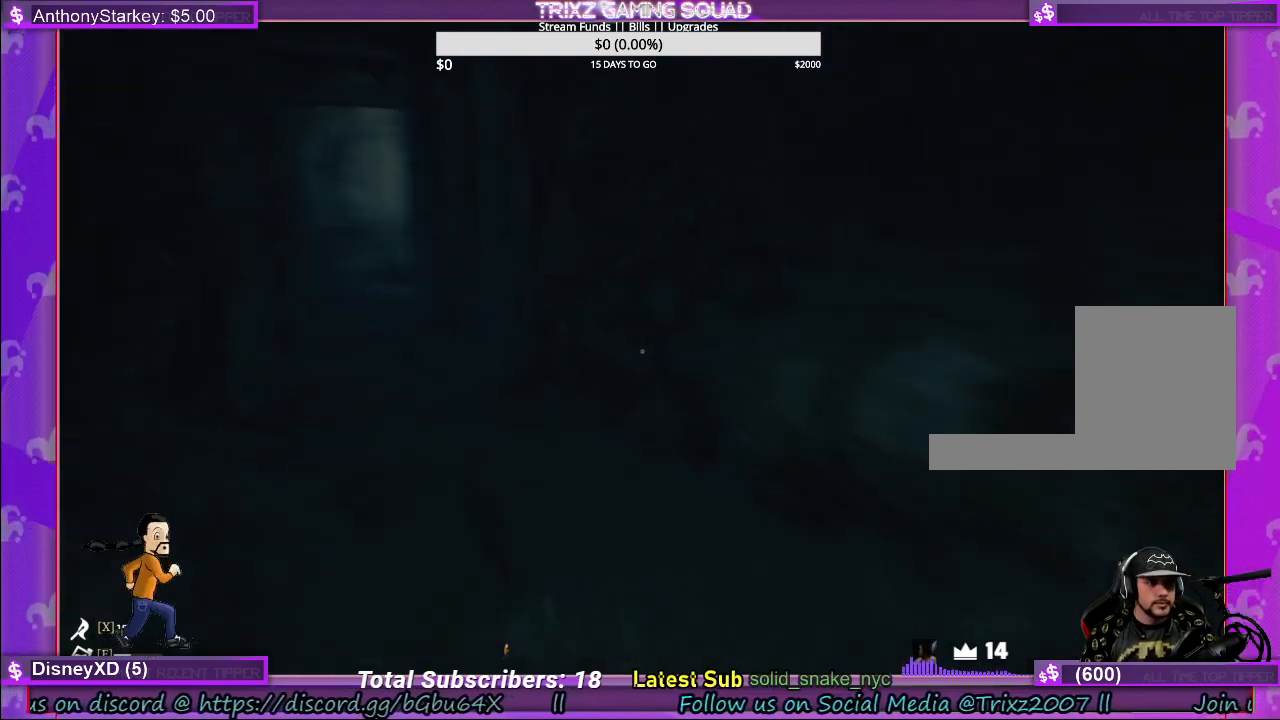
{"keys": ["shift", "w"], "mouse": [], "events": []}
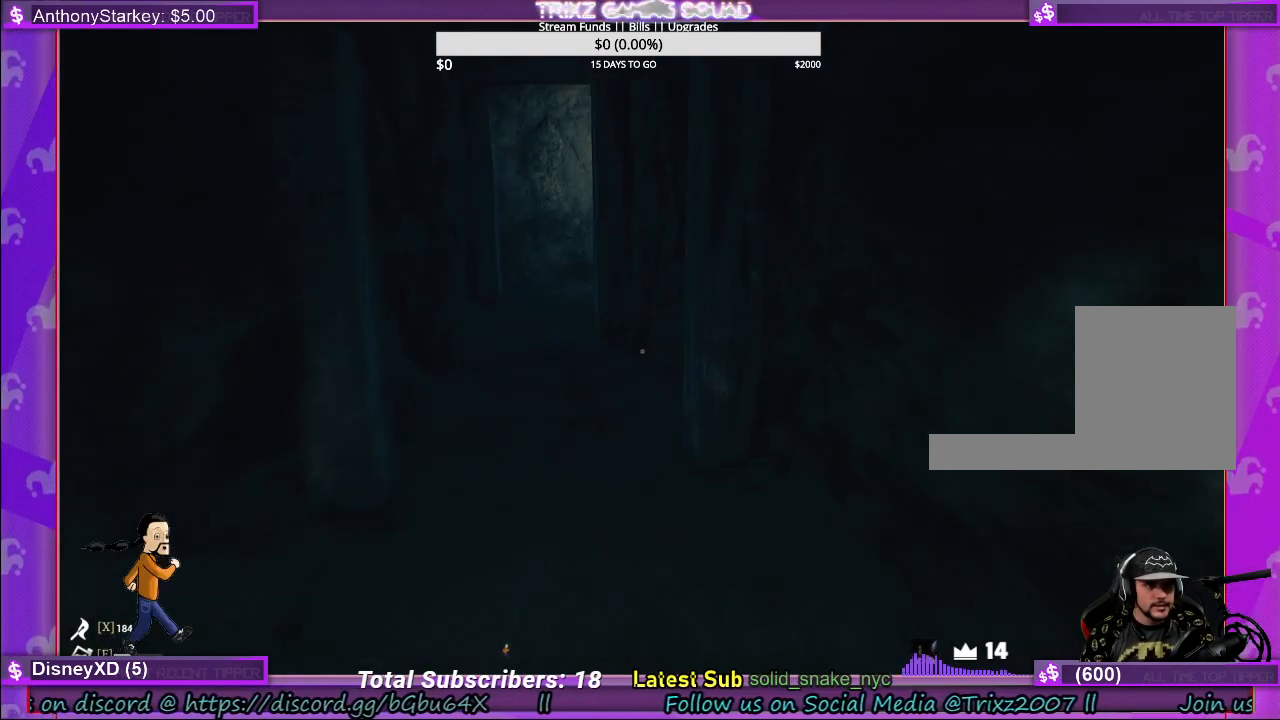
{"keys": ["shift", "w"], "mouse": [], "events": [[250, "a", "down"], [450, "a", "up"]]}
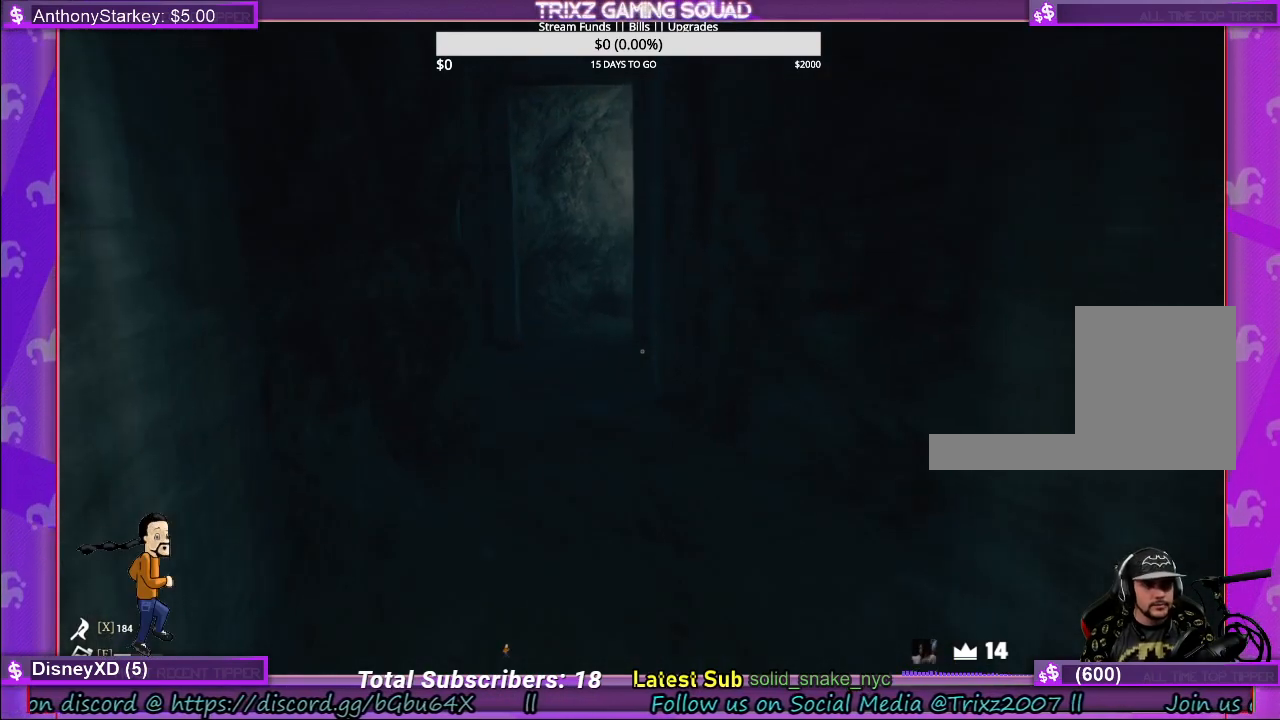
{"keys": ["shift", "w"], "mouse": [], "events": [[117, "a", "down"], [267, "a", "up"]]}
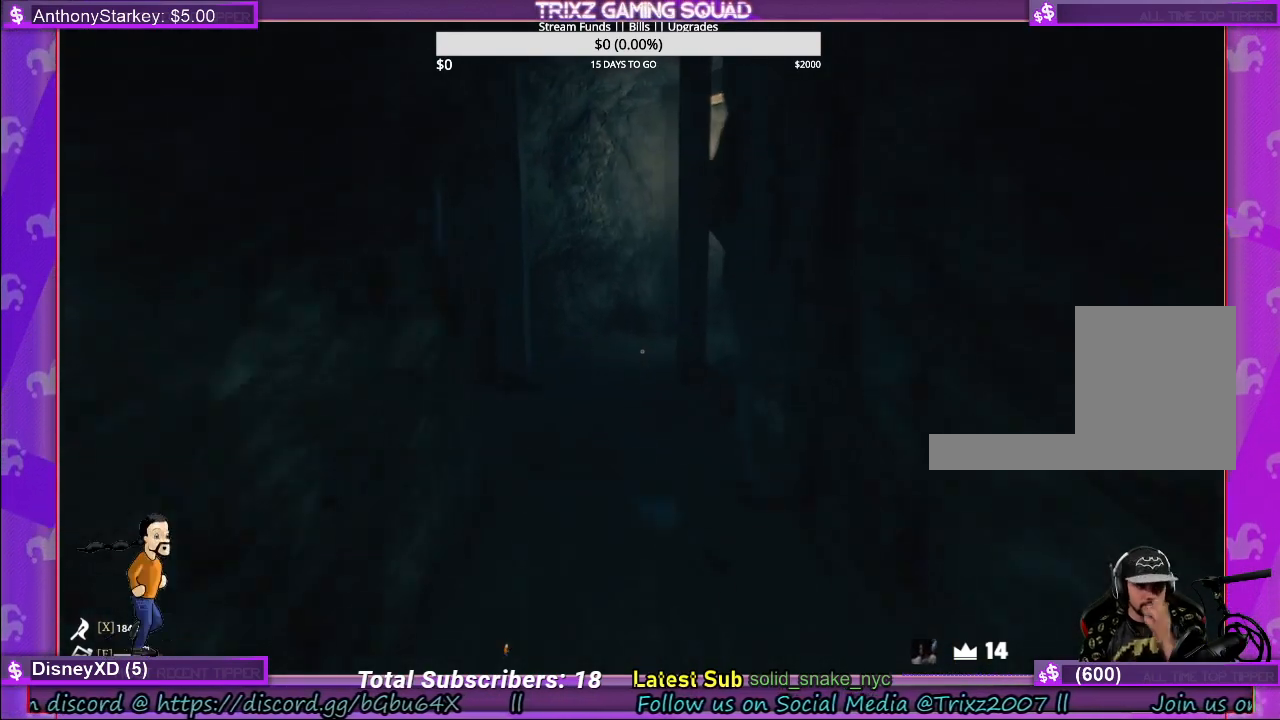
{"keys": ["shift", "w"], "mouse": [], "events": []}
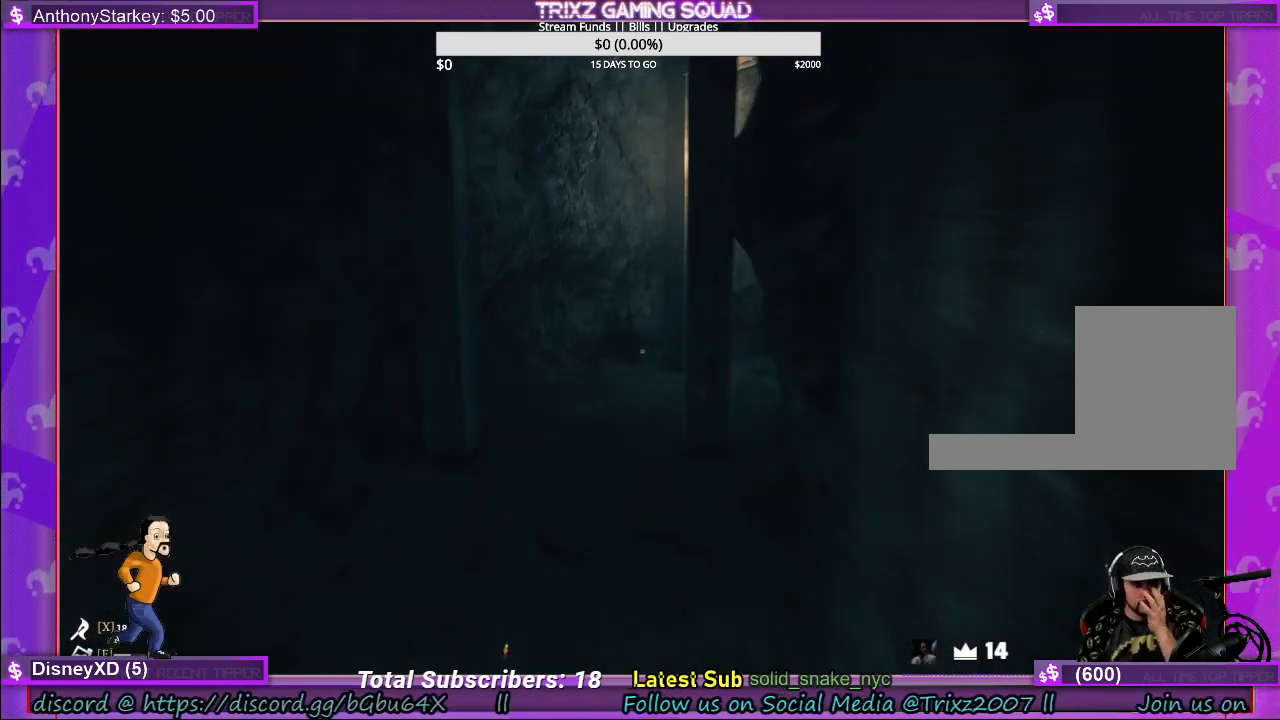
{"keys": ["shift", "w"], "mouse": [], "events": []}
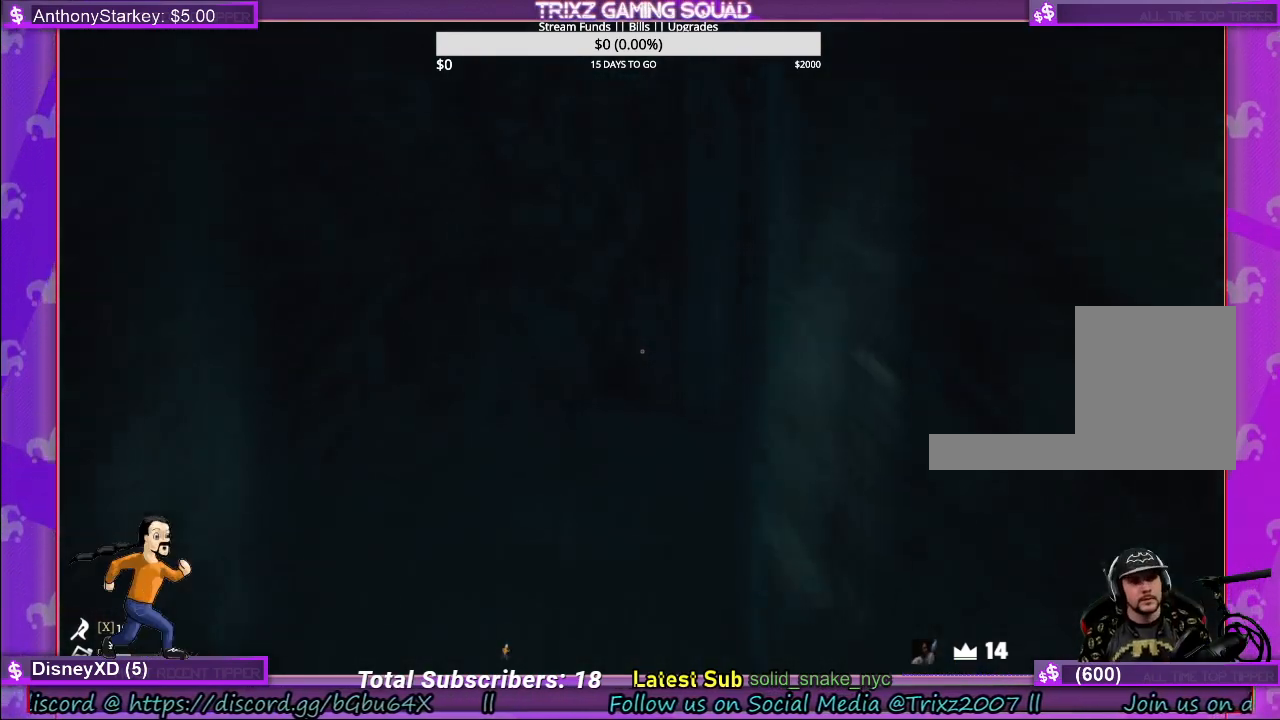
{"keys": ["a", "shift", "w"], "mouse": [], "events": [[217, "a", "down"]]}
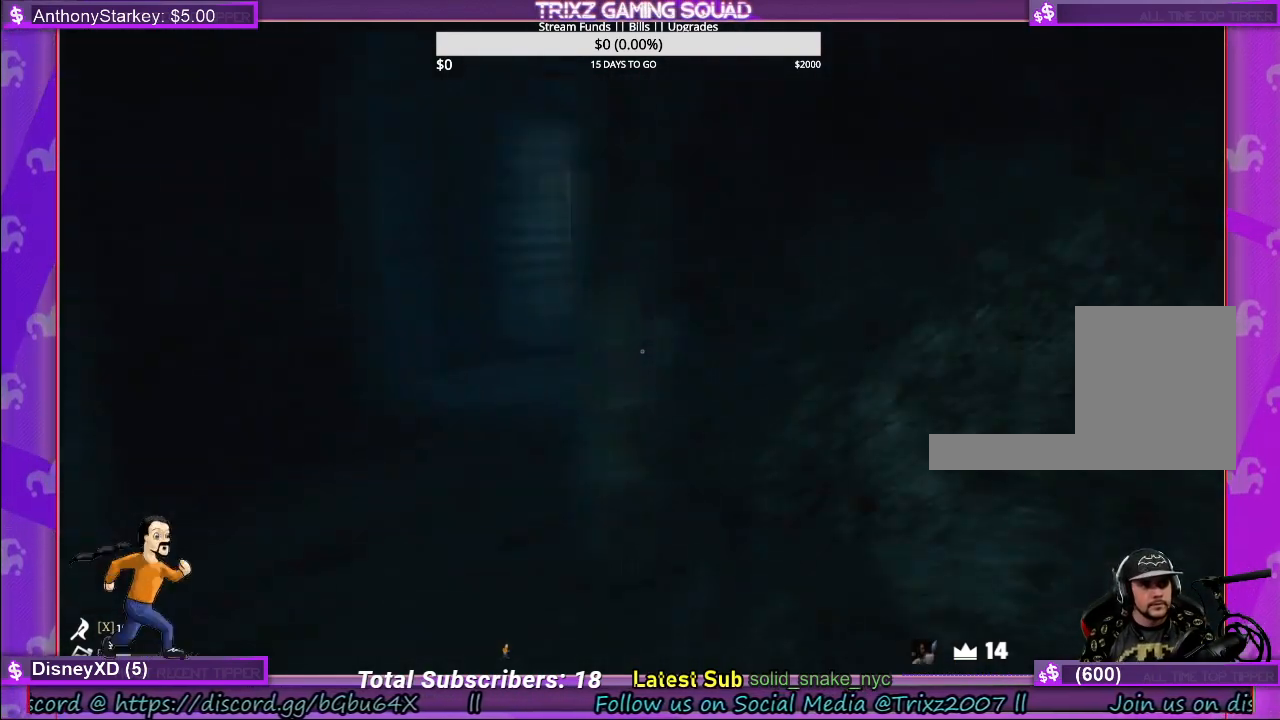
{"keys": ["a", "w"], "mouse": [], "events": [[17, "shift", "up"], [50, "a", "up"], [100, "w", "up"], [417, "a", "down"], [417, "w", "down"]]}
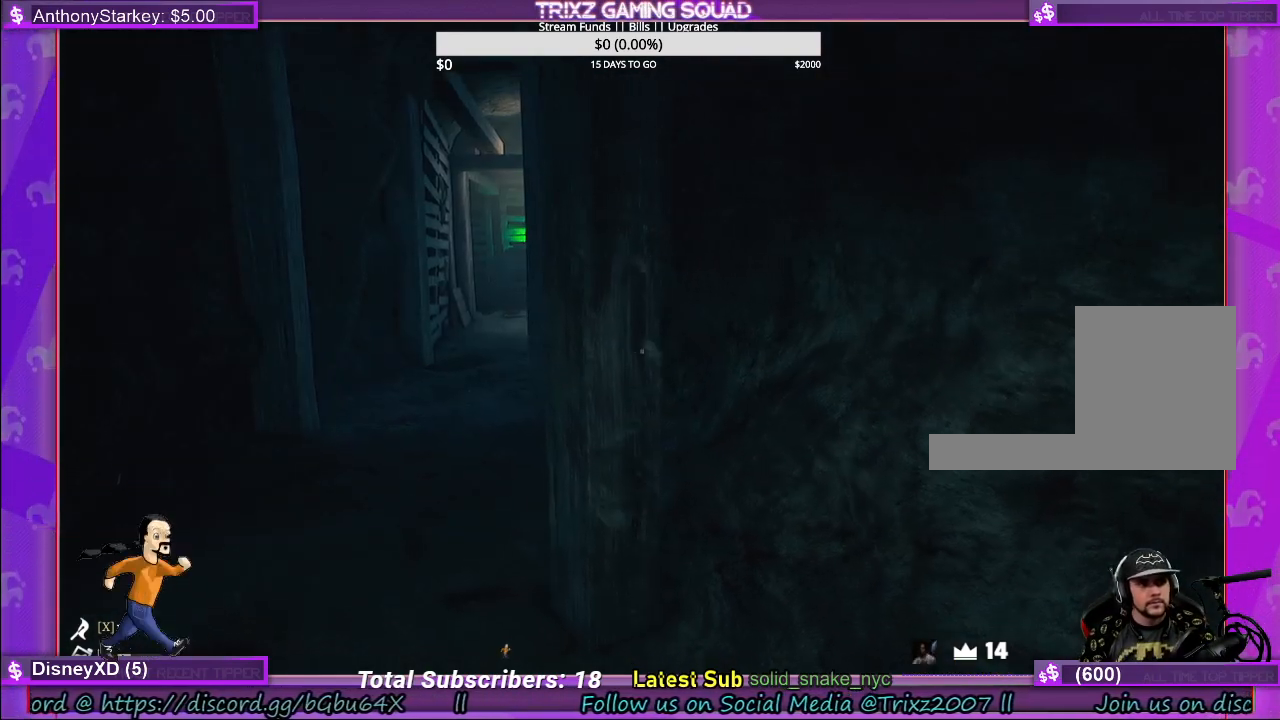
{"keys": ["a", "w"], "mouse": [], "events": []}
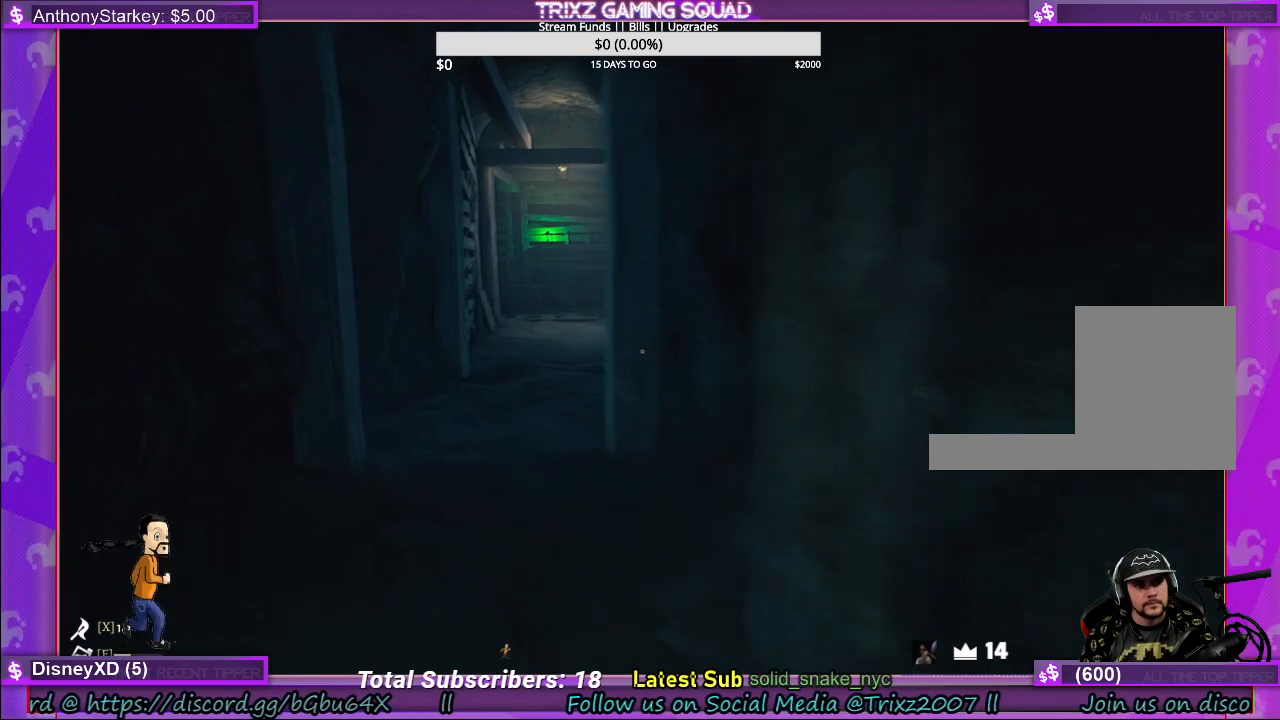
{"keys": ["w"], "mouse": [], "events": [[183, "a", "up"]]}
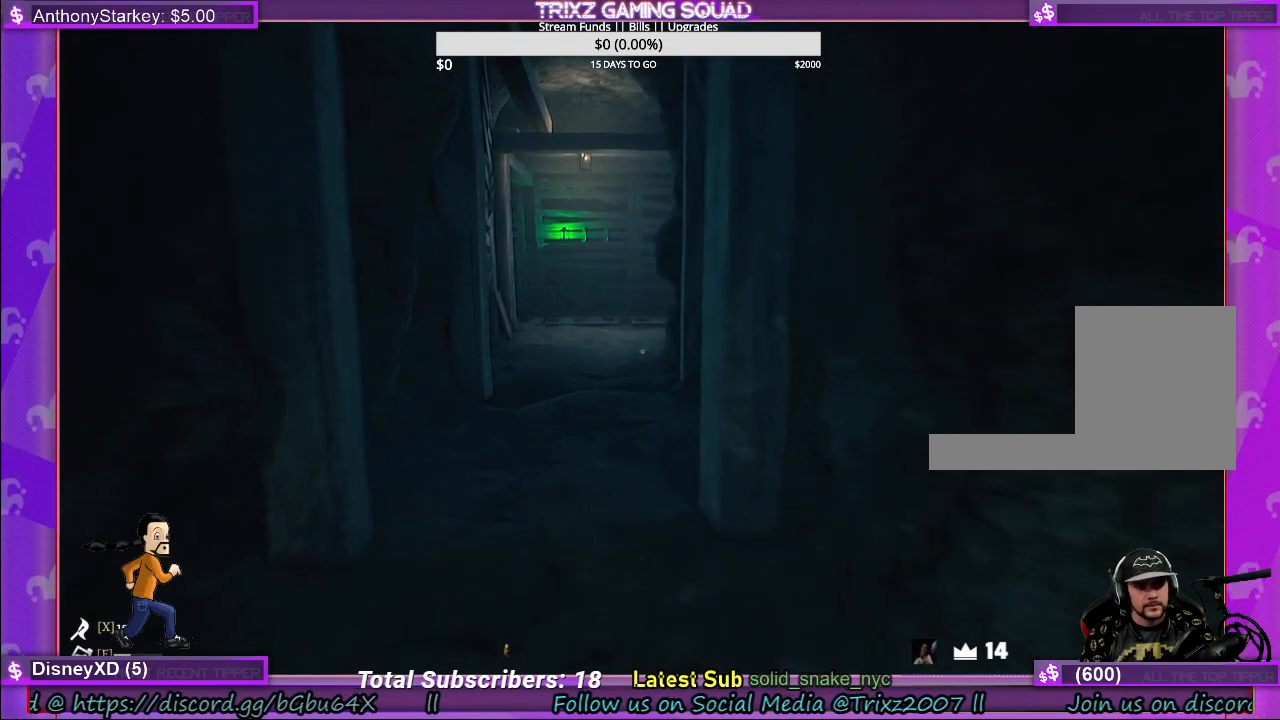
{"keys": ["w"], "mouse": [], "events": []}
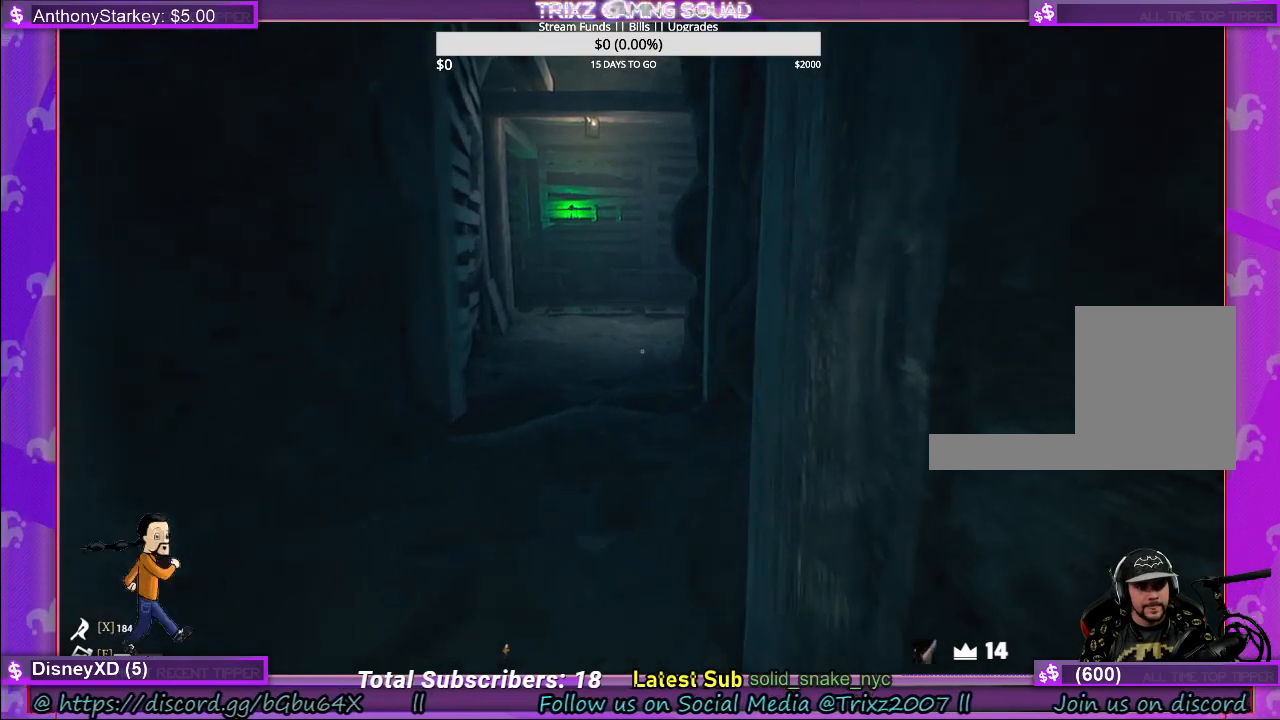
{"keys": ["w"], "mouse": [], "events": []}
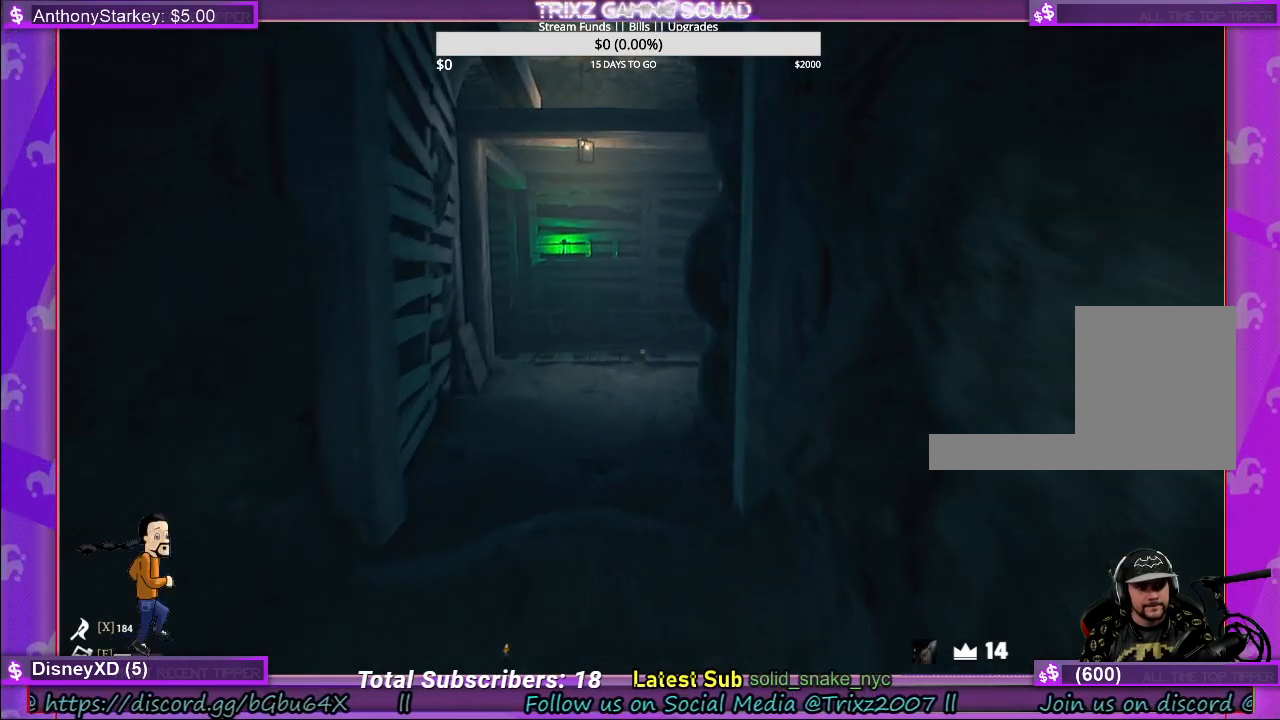
{"keys": [], "mouse": [], "events": [[333, "w", "up"]]}
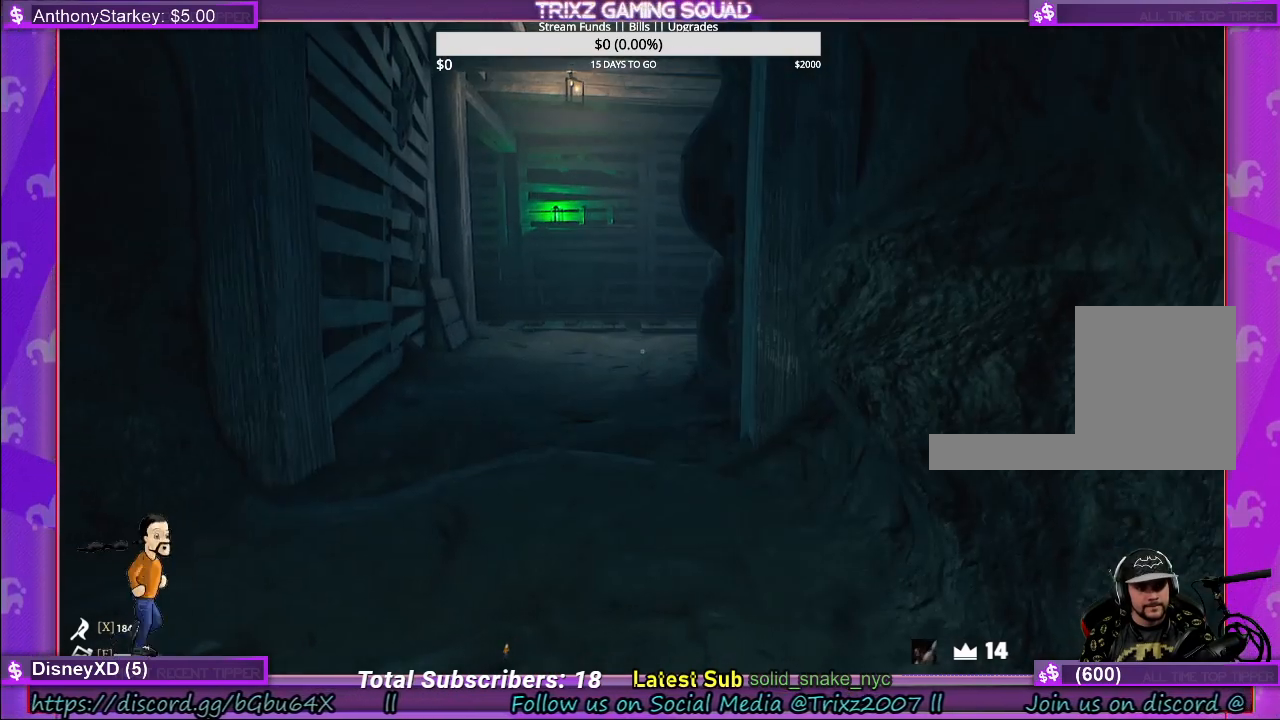
{"keys": [], "mouse": [], "events": []}
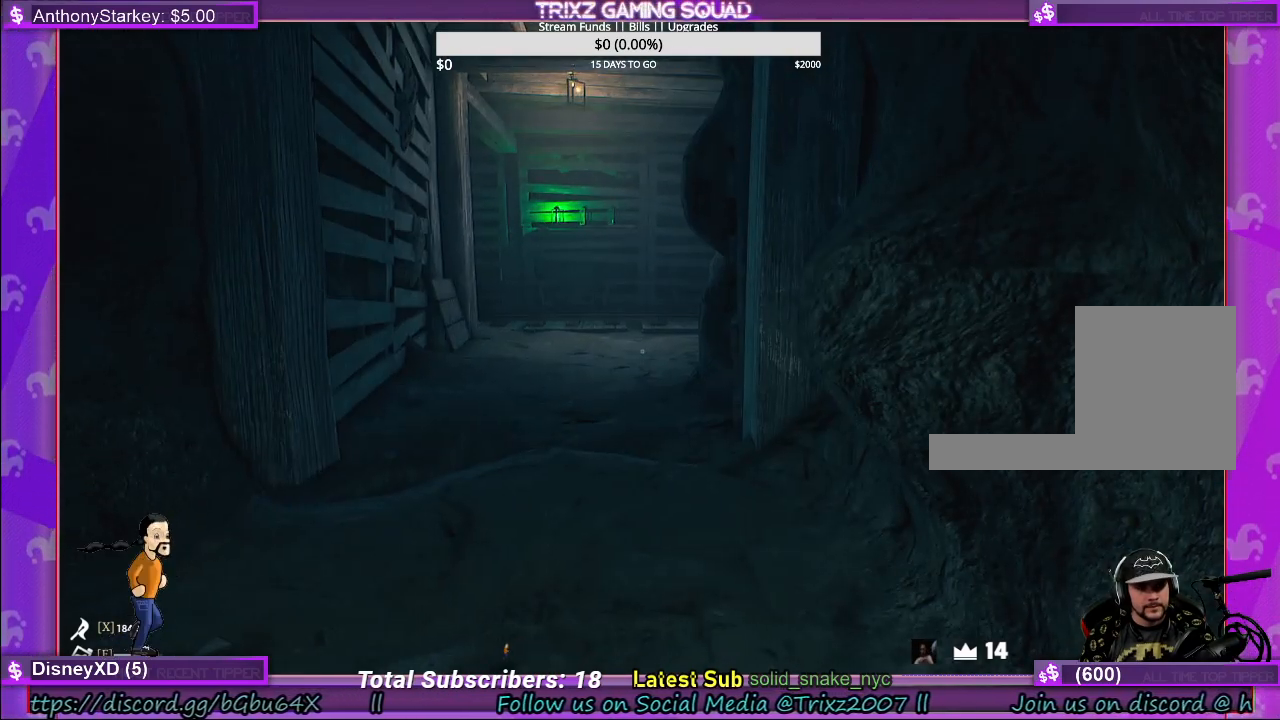
{"keys": ["w"], "mouse": [], "events": [[417, "w", "down"]]}
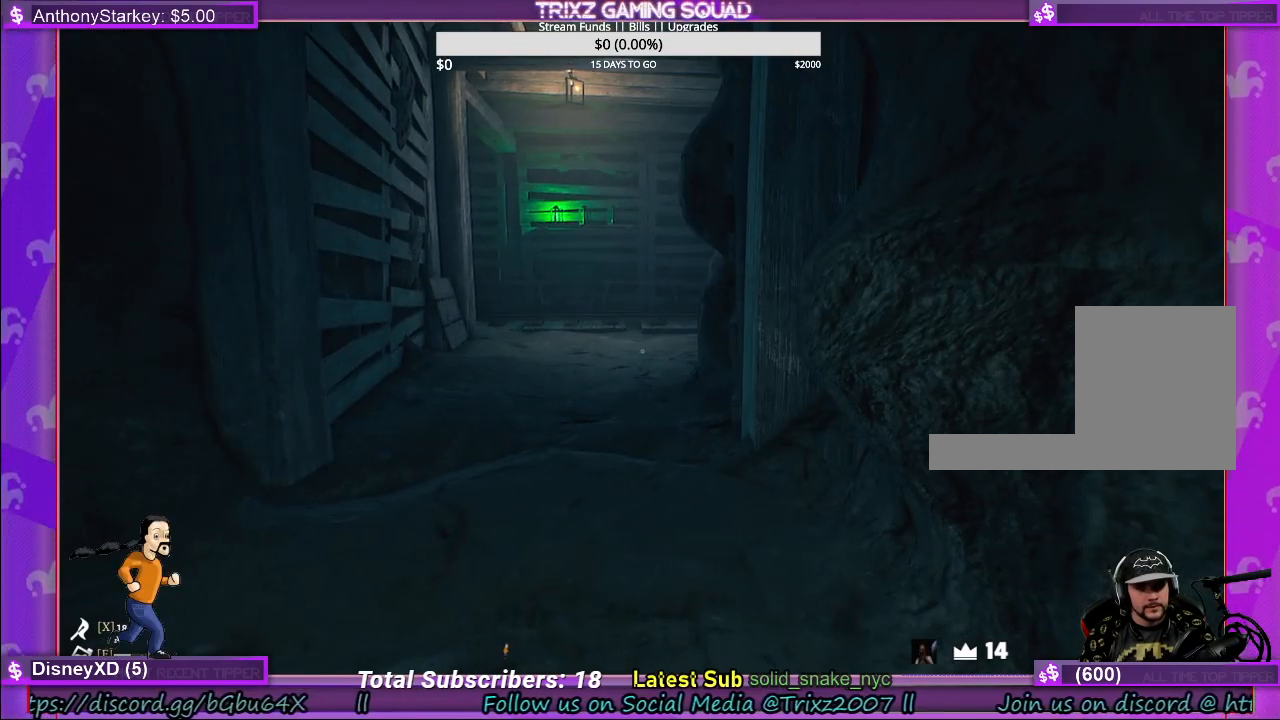
{"keys": [], "mouse": [], "events": [[317, "w", "up"]]}